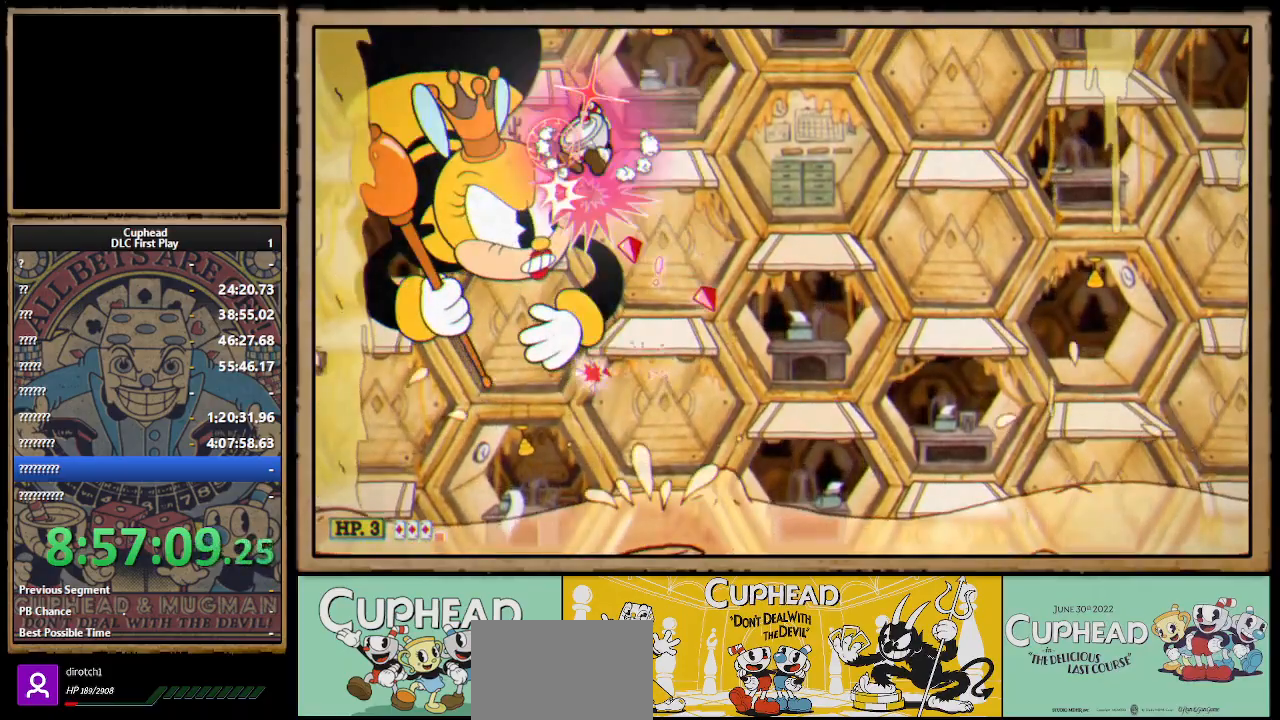
Gameplay with a controller (Xbox layout); each line is a JSON object with the inputs held at the frame after it. "events" lists button and stick changes between this image and that frame as [ms after this image, input, new state], when the widget could be followed in between.
{"buttons": ["A", "X"], "left_stick": "down", "right_stick": "center", "events": [[33, "A", "down"], [67, "X", "down"], [83, "X", "up"], [100, "A", "up"], [150, "A", "down"], [167, "X", "down"], [200, "X", "up"], [217, "A", "up"], [250, "A", "down"], [267, "X", "down"], [317, "A", "up"], [317, "X", "up"], [383, "A", "down"], [383, "X", "down"], [433, "A", "up"], [433, "X", "up"], [467, "A", "down"], [500, "X", "down"]]}
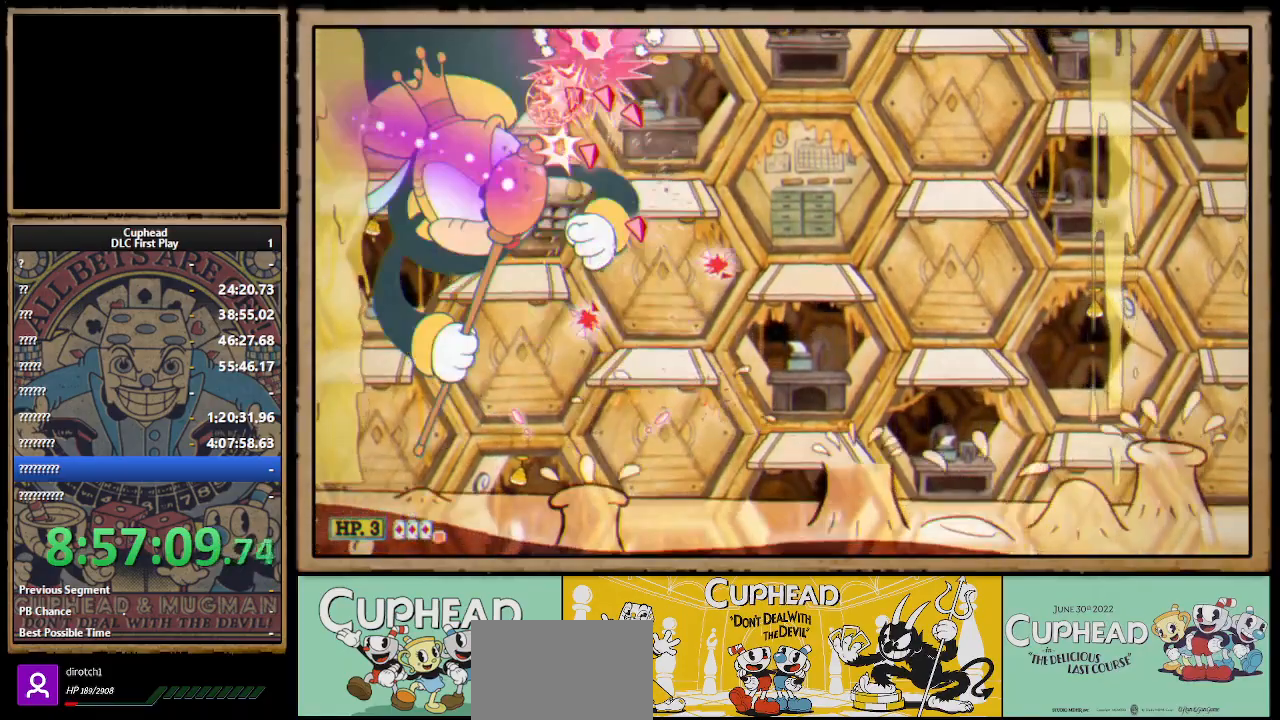
{"buttons": [], "left_stick": "down", "right_stick": "center", "events": [[33, "A", "up"], [33, "X", "up"], [100, "A", "down"], [100, "X", "down"], [150, "A", "up"], [150, "X", "up"], [217, "A", "down"], [217, "X", "down"], [267, "A", "up"], [267, "X", "up"], [283, "A", "down"], [333, "X", "down"], [383, "X", "up"], [400, "A", "up"], [450, "A", "down"], [467, "X", "down"], [500, "A", "up"], [500, "X", "up"]]}
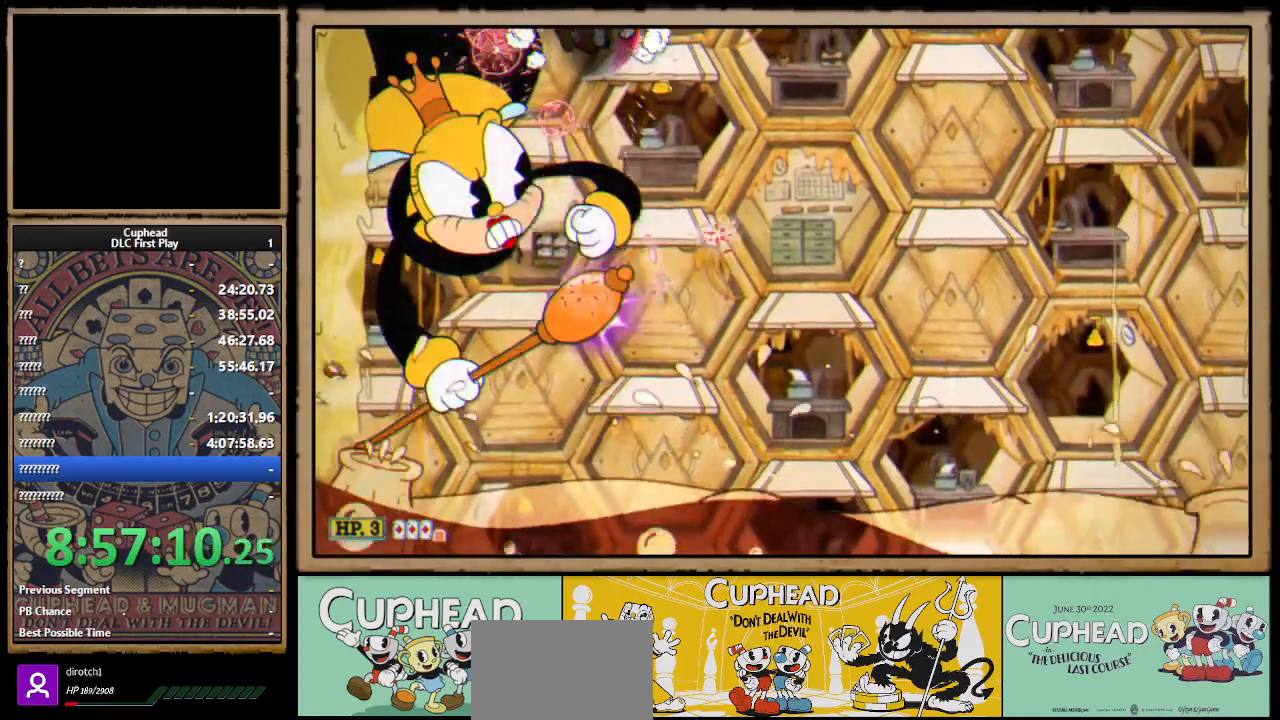
{"buttons": [], "left_stick": "down", "right_stick": "center", "events": [[67, "A", "down"], [83, "X", "down"], [117, "A", "up"], [117, "X", "up"], [183, "A", "down"], [200, "X", "down"], [233, "X", "up"], [250, "A", "up"], [300, "A", "down"], [317, "X", "down"], [350, "X", "up"], [367, "A", "up"], [400, "A", "down"], [433, "X", "down"], [467, "X", "up"], [483, "A", "up"]]}
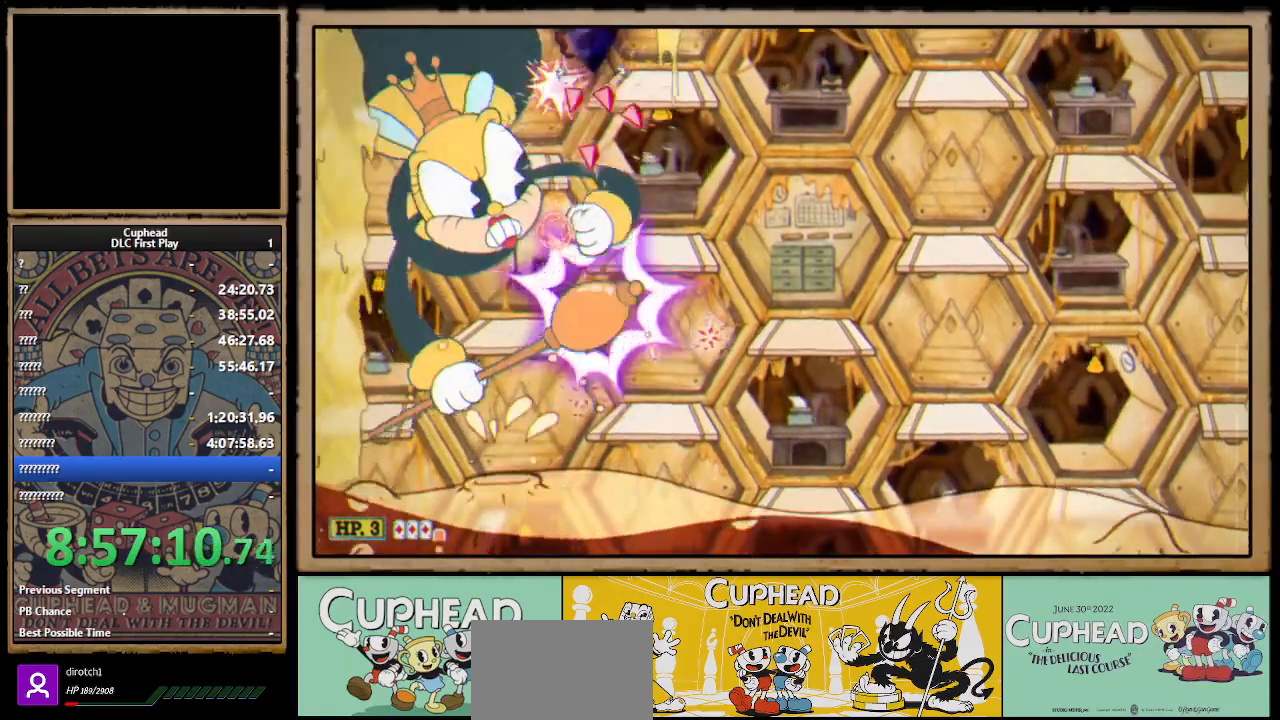
{"buttons": [], "left_stick": "down", "right_stick": "center", "events": [[50, "A", "down"], [50, "X", "down"], [100, "A", "up"], [100, "X", "up"], [167, "A", "down"], [167, "X", "down"], [217, "A", "up"], [217, "X", "up"], [300, "A", "down"], [300, "X", "down"], [350, "X", "up"], [367, "A", "up"], [400, "A", "down"], [433, "X", "down"], [467, "A", "up"], [467, "X", "up"]]}
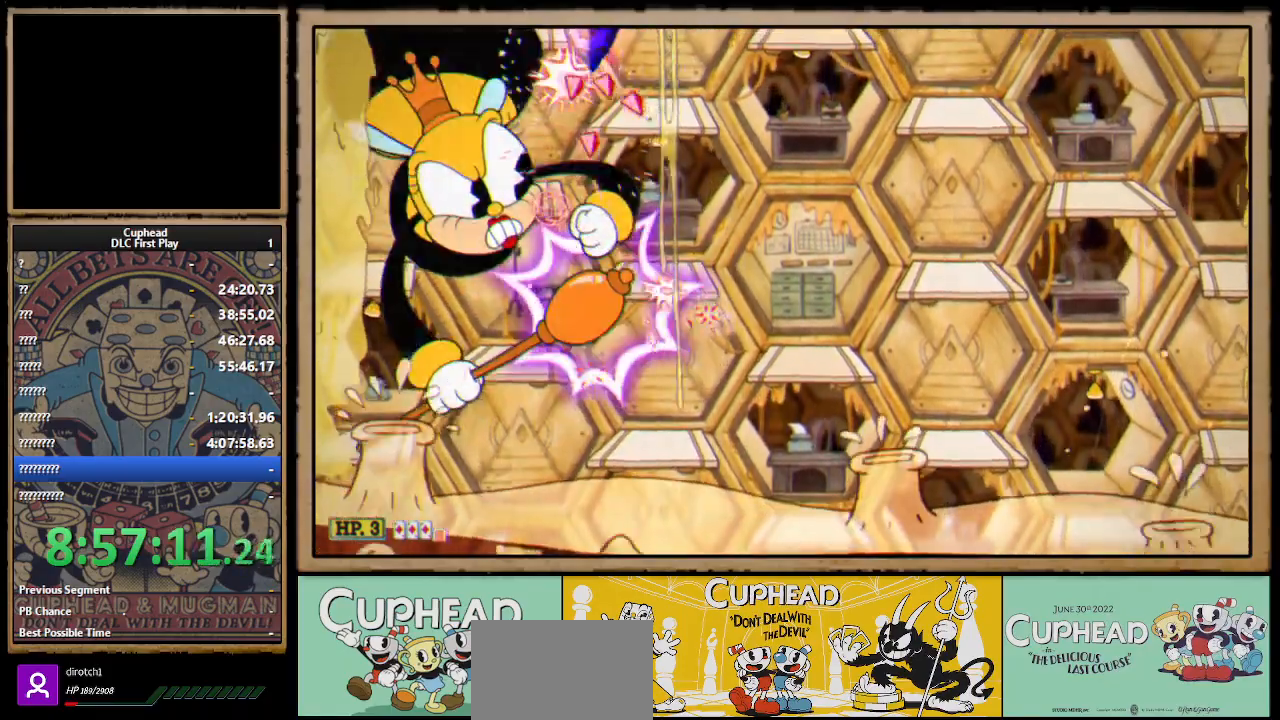
{"buttons": [], "left_stick": "down", "right_stick": "center", "events": [[50, "A", "down"], [50, "X", "down"], [100, "A", "up"], [100, "X", "up"], [150, "A", "down"], [167, "X", "down"], [217, "A", "up"], [217, "X", "up"], [283, "A", "down"], [283, "X", "down"], [350, "A", "up"], [350, "X", "up"], [400, "A", "down"], [400, "X", "down"], [467, "A", "up"], [467, "X", "up"]]}
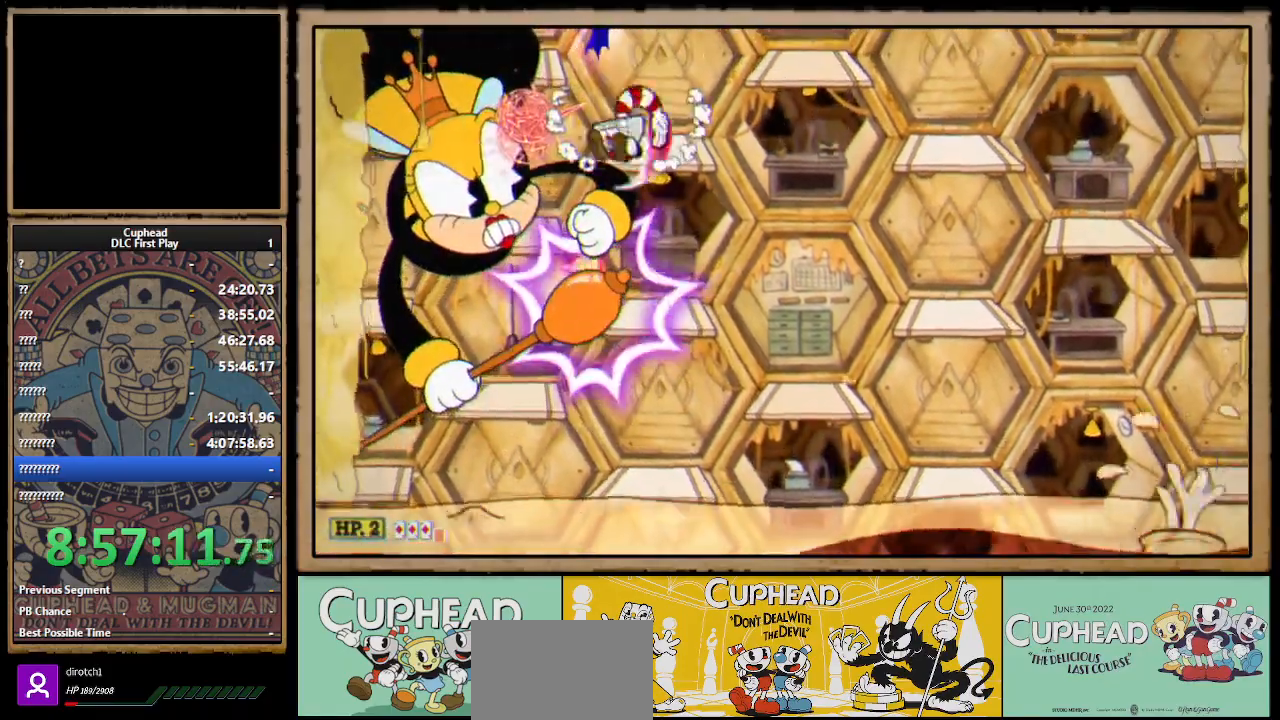
{"buttons": ["A"], "left_stick": "down", "right_stick": "center", "events": [[33, "A", "down"], [33, "X", "down"], [83, "X", "up"], [100, "A", "up"], [133, "A", "down"], [133, "left_stick", "down-left"], [150, "X", "down"], [200, "X", "up"], [217, "A", "up"], [250, "A", "down"], [267, "X", "down"], [317, "X", "up"], [333, "A", "up"], [367, "left_stick", "down"], [383, "A", "down"], [400, "X", "down"], [450, "X", "up"], [467, "A", "up"], [500, "A", "down"]]}
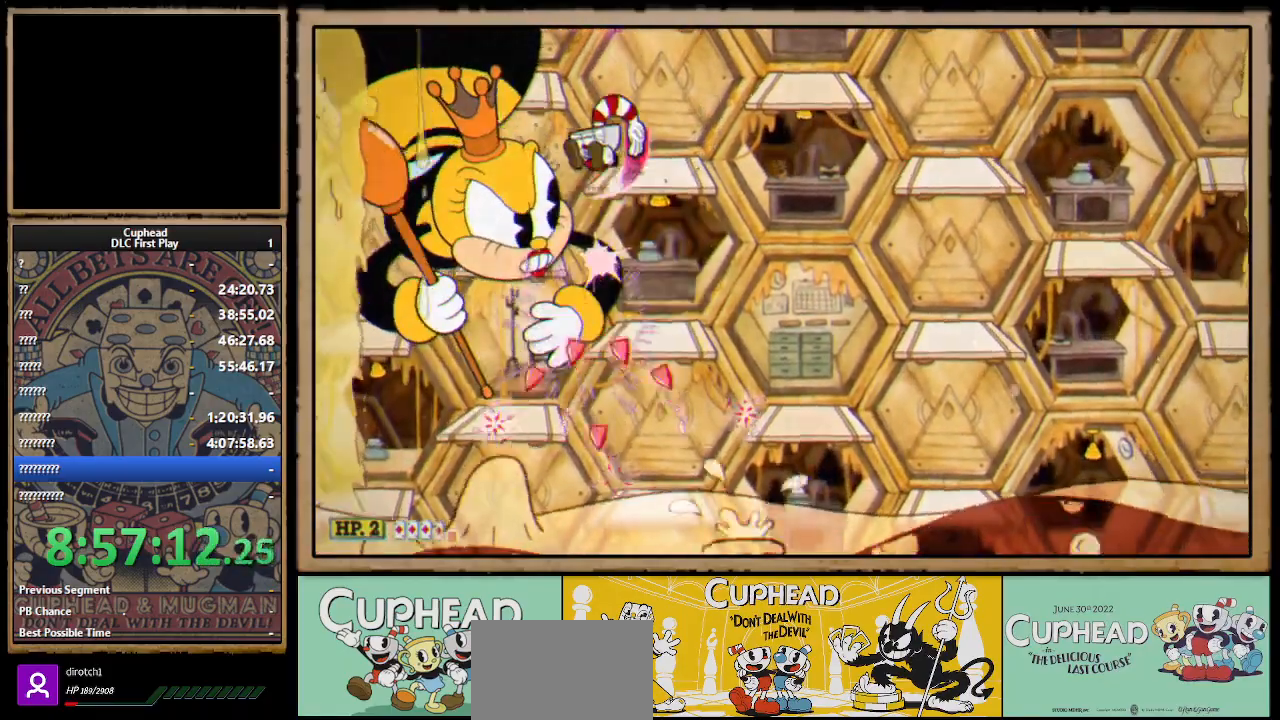
{"buttons": ["A", "X"], "left_stick": "down", "right_stick": "center", "events": [[17, "X", "down"], [67, "A", "up"], [67, "X", "up"], [133, "A", "down"], [133, "X", "down"], [183, "X", "up"], [200, "A", "up"], [233, "A", "down"], [250, "X", "down"], [300, "X", "up"], [333, "A", "up"], [350, "A", "down"], [367, "X", "down"], [417, "A", "up"], [417, "X", "up"], [483, "A", "down"], [483, "X", "down"]]}
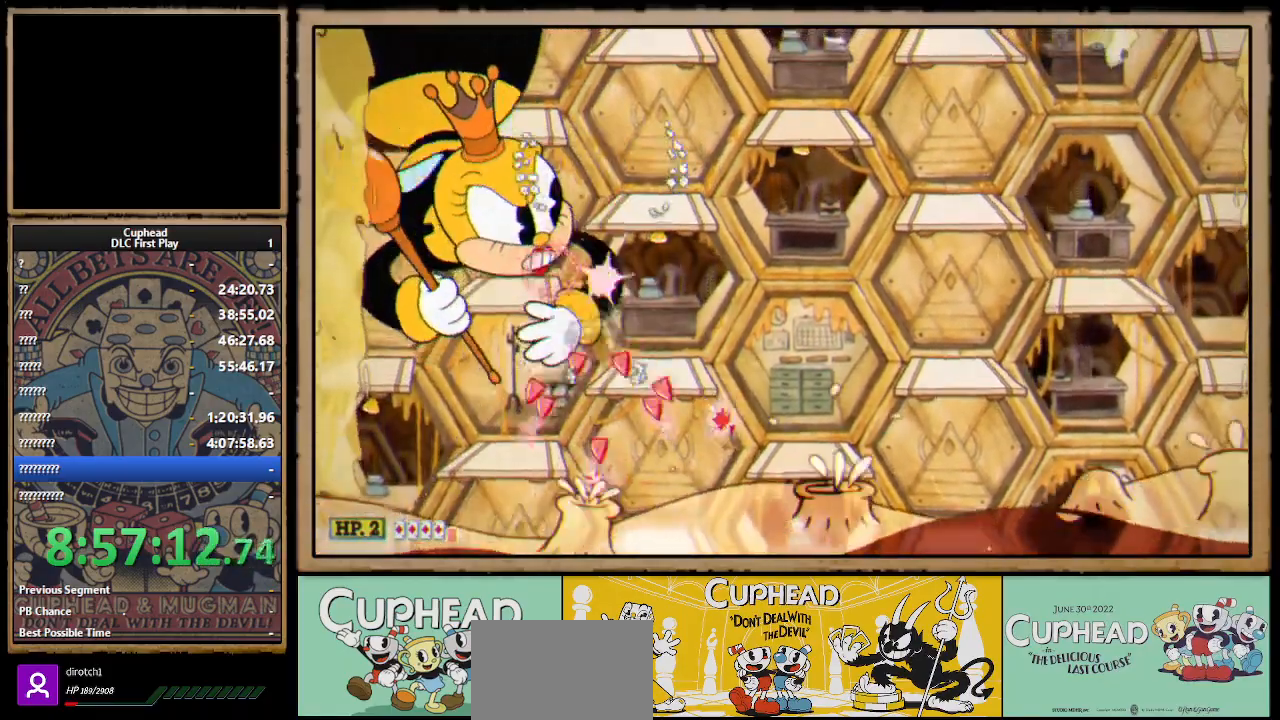
{"buttons": ["X"], "left_stick": "up-right", "right_stick": "center", "events": [[33, "A", "up"], [33, "X", "up"], [117, "A", "down"], [117, "X", "down"], [183, "A", "up"], [183, "X", "up"], [200, "A", "down"], [200, "X", "down"], [233, "left_stick", "center"], [300, "A", "up"], [333, "A", "down"], [400, "left_stick", "up-right"], [467, "A", "up"]]}
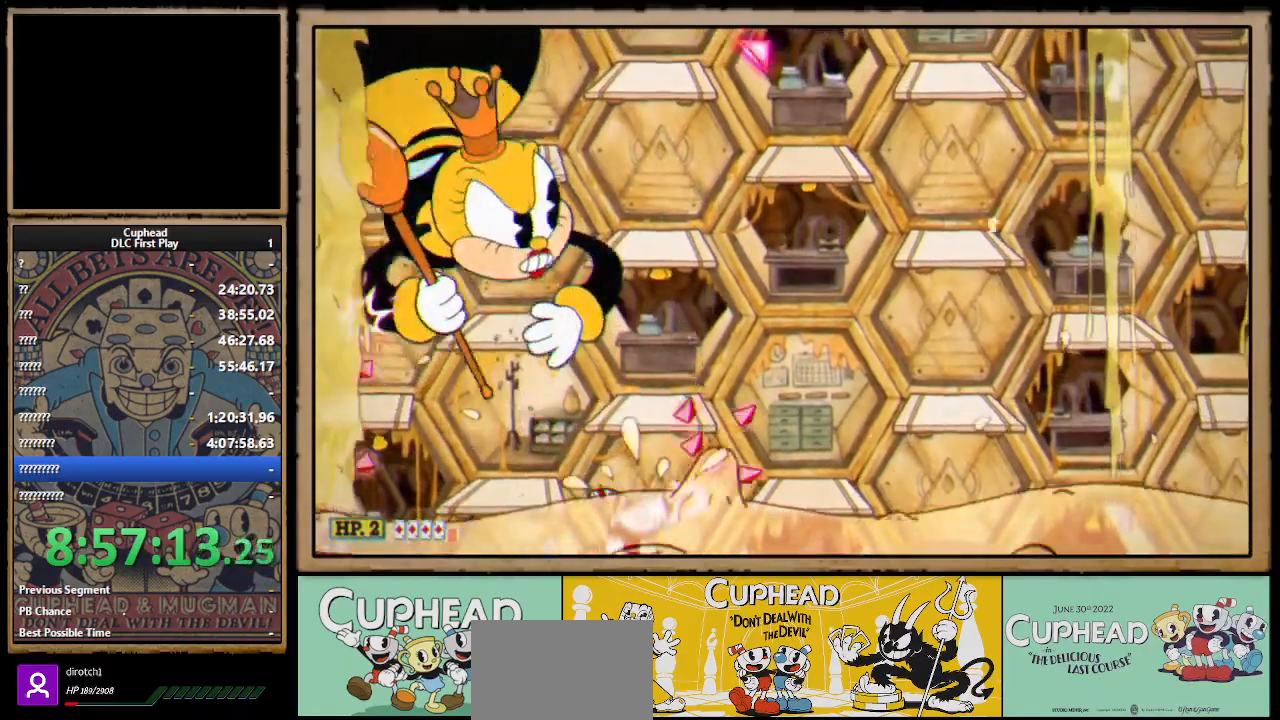
{"buttons": ["X"], "left_stick": "center", "right_stick": "center", "events": [[33, "A", "down"], [167, "A", "up"], [217, "left_stick", "left"], [233, "A", "down"], [333, "left_stick", "center"], [367, "A", "up"]]}
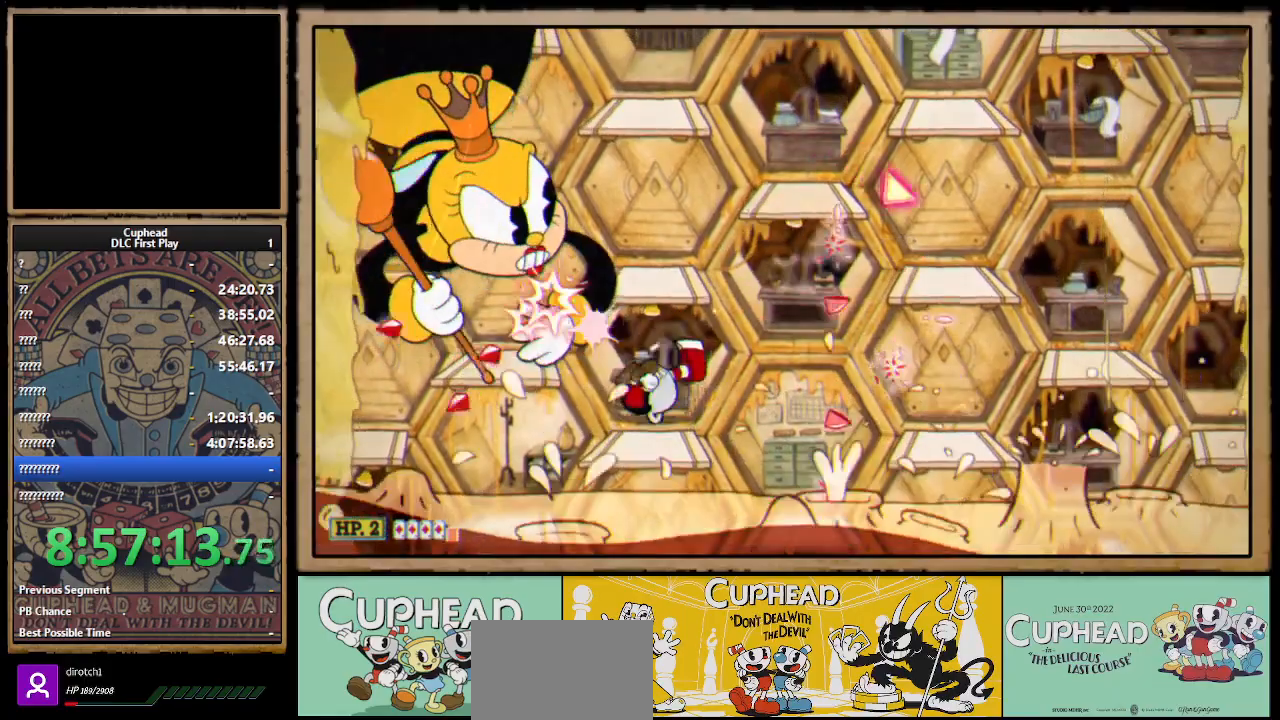
{"buttons": ["X"], "left_stick": "center", "right_stick": "center", "events": [[67, "A", "down"], [317, "A", "up"], [367, "L1", "down"], [433, "L1", "up"]]}
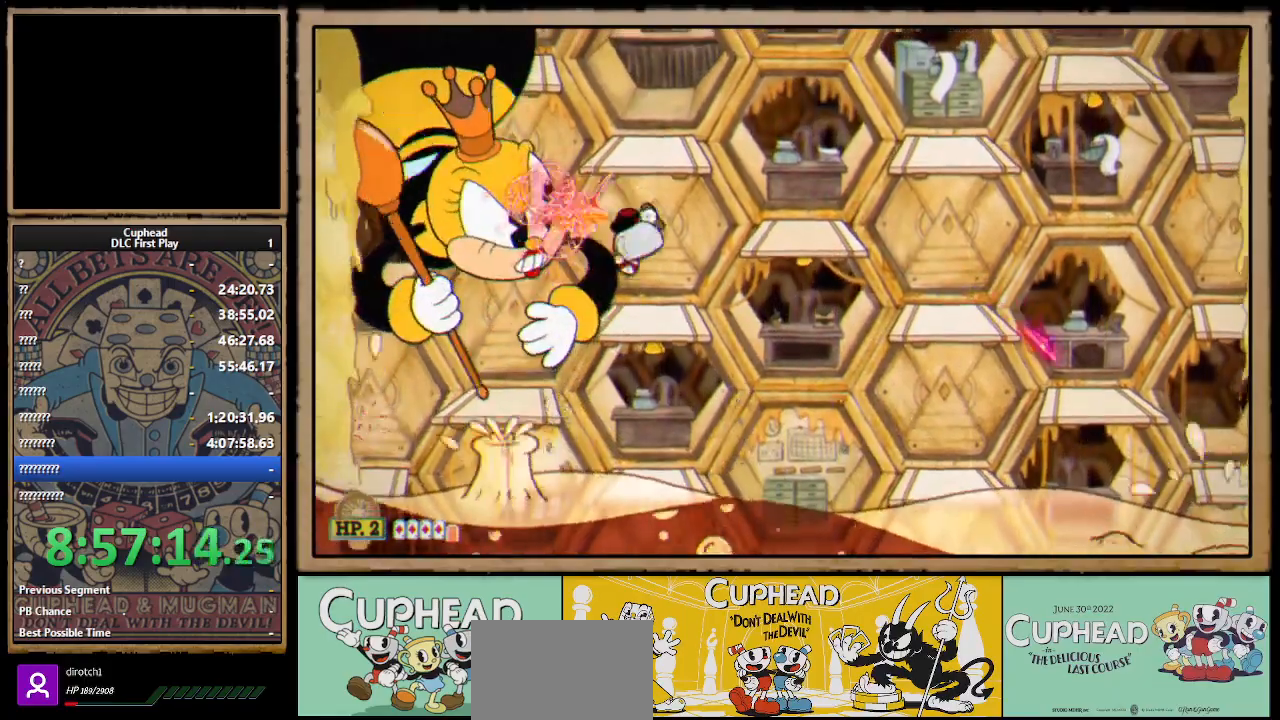
{"buttons": ["X", "Y", "L1"], "left_stick": "center", "right_stick": "center", "events": [[133, "A", "down"], [150, "L1", "down"], [267, "L1", "up"], [267, "left_stick", "left"], [417, "A", "up"], [417, "Y", "down"], [417, "left_stick", "center"], [500, "L1", "down"]]}
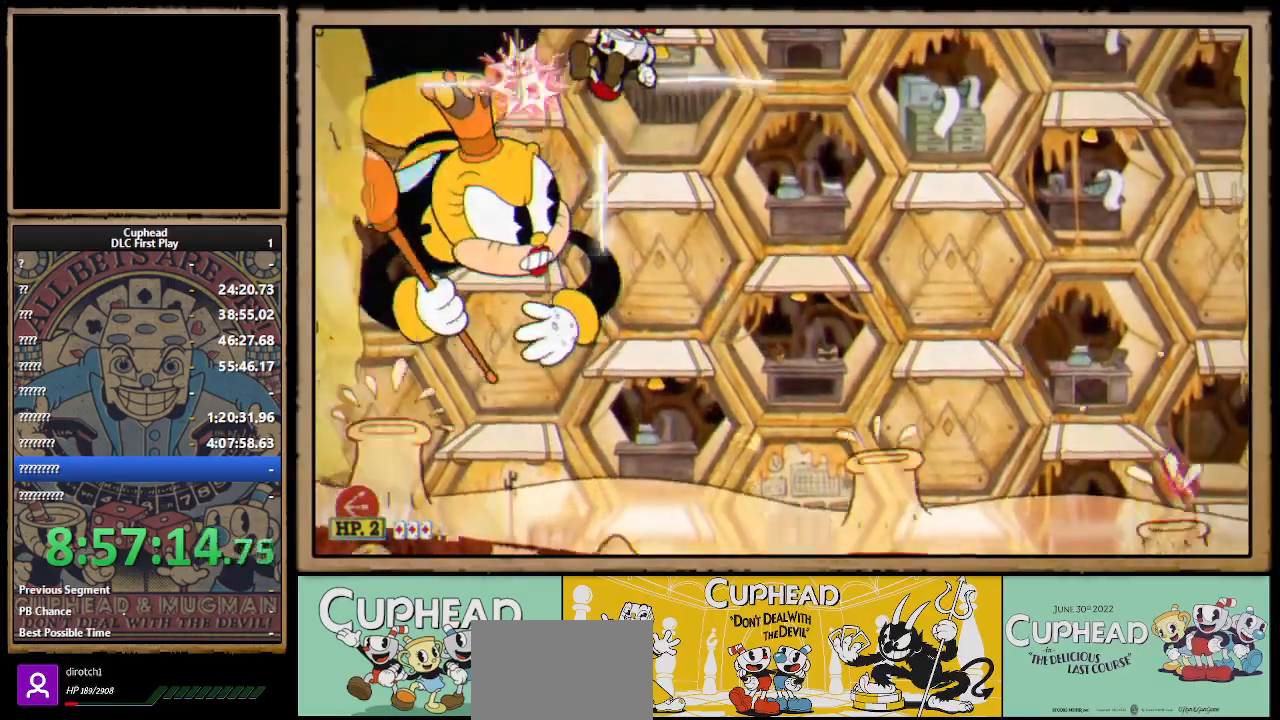
{"buttons": ["X"], "left_stick": "center", "right_stick": "center", "events": [[50, "Y", "up"], [117, "L1", "up"], [283, "L1", "down"], [400, "L1", "up"]]}
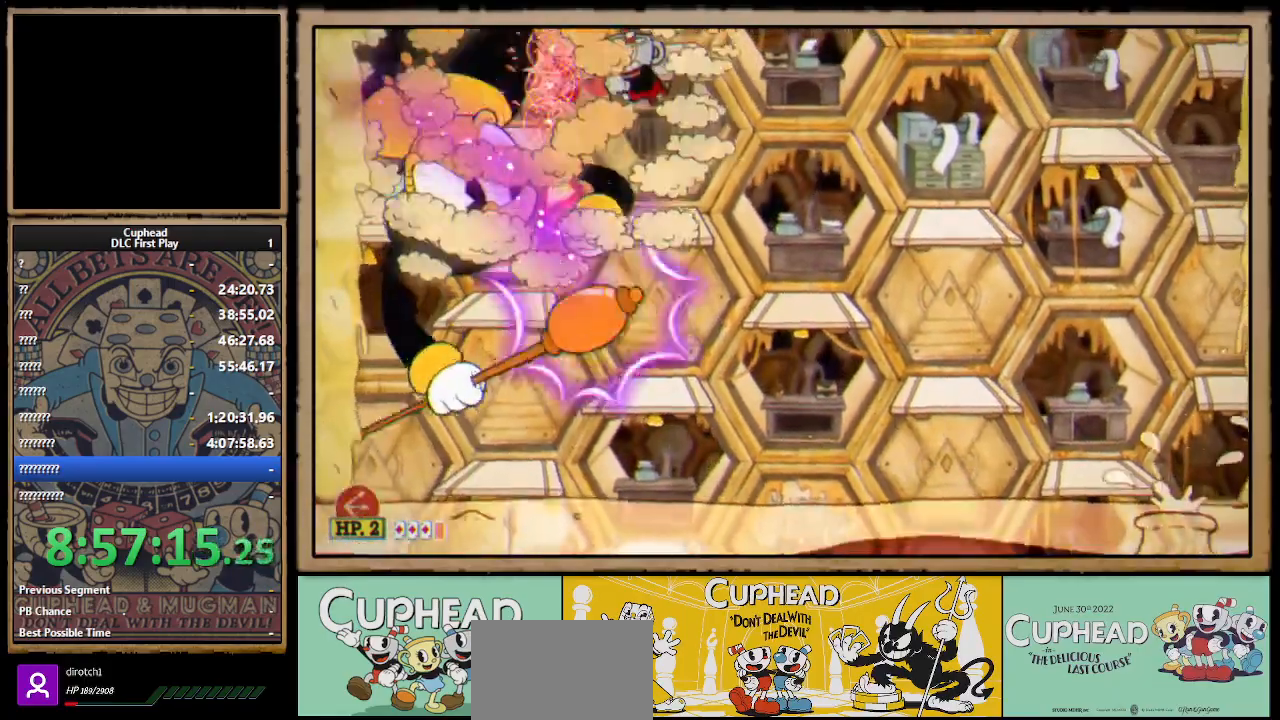
{"buttons": ["X", "L1"], "left_stick": "center", "right_stick": "center", "events": [[50, "left_stick", "left"], [183, "left_stick", "center"], [250, "A", "down"], [383, "A", "up"], [383, "Y", "down"], [417, "L1", "down"], [450, "Y", "up"]]}
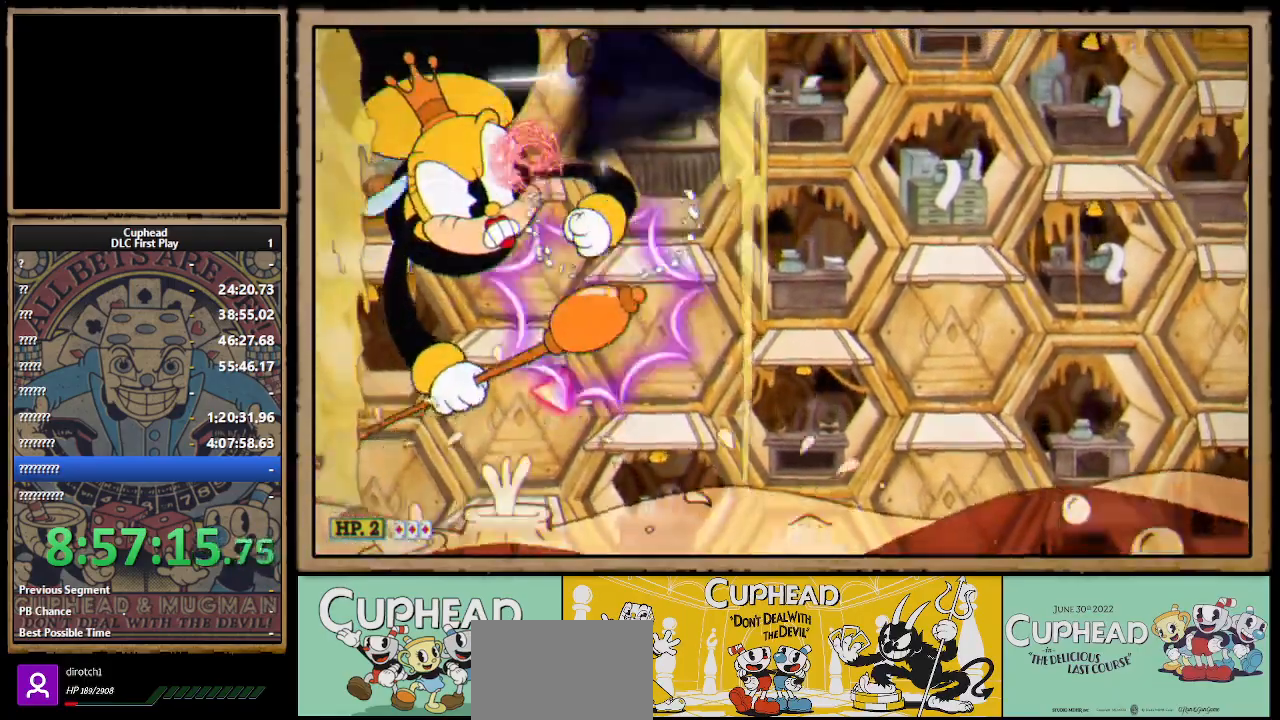
{"buttons": ["X"], "left_stick": "right", "right_stick": "center", "events": [[33, "L1", "up"], [150, "L1", "down"], [233, "L1", "up"], [233, "left_stick", "right"], [367, "B", "down"], [467, "B", "up"]]}
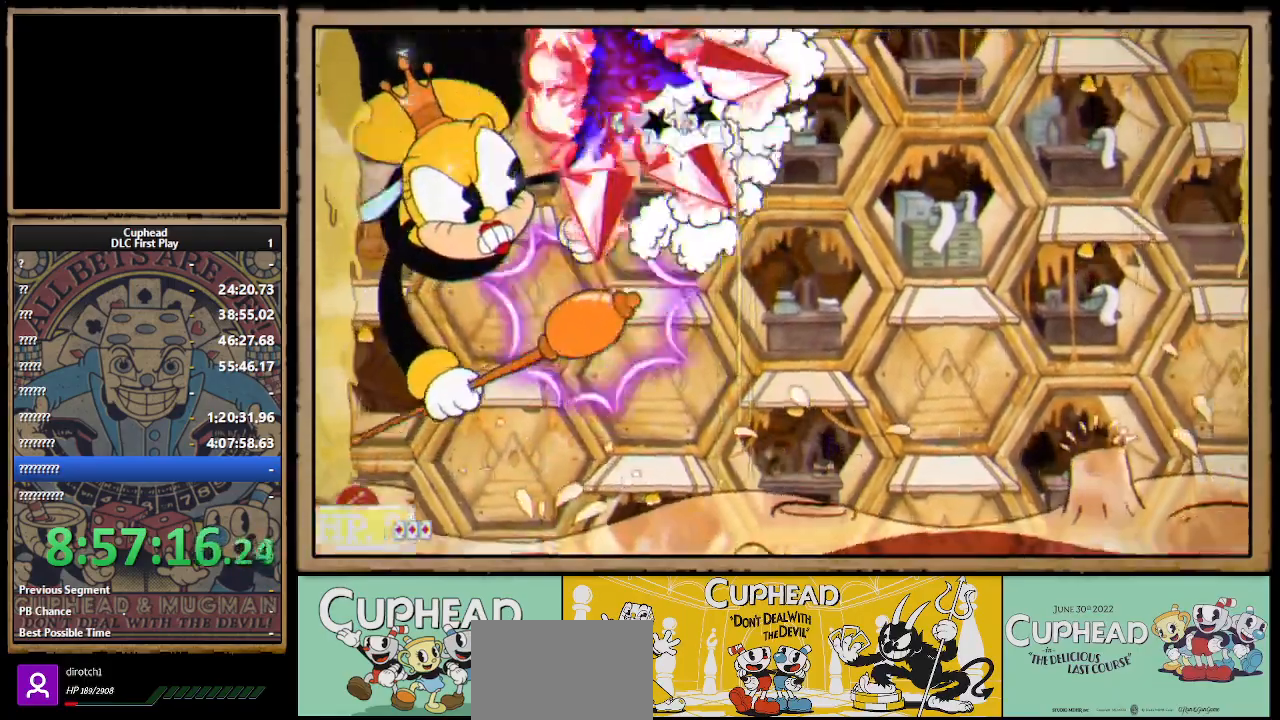
{"buttons": ["X"], "left_stick": "right", "right_stick": "center", "events": [[33, "B", "down"], [133, "B", "up"]]}
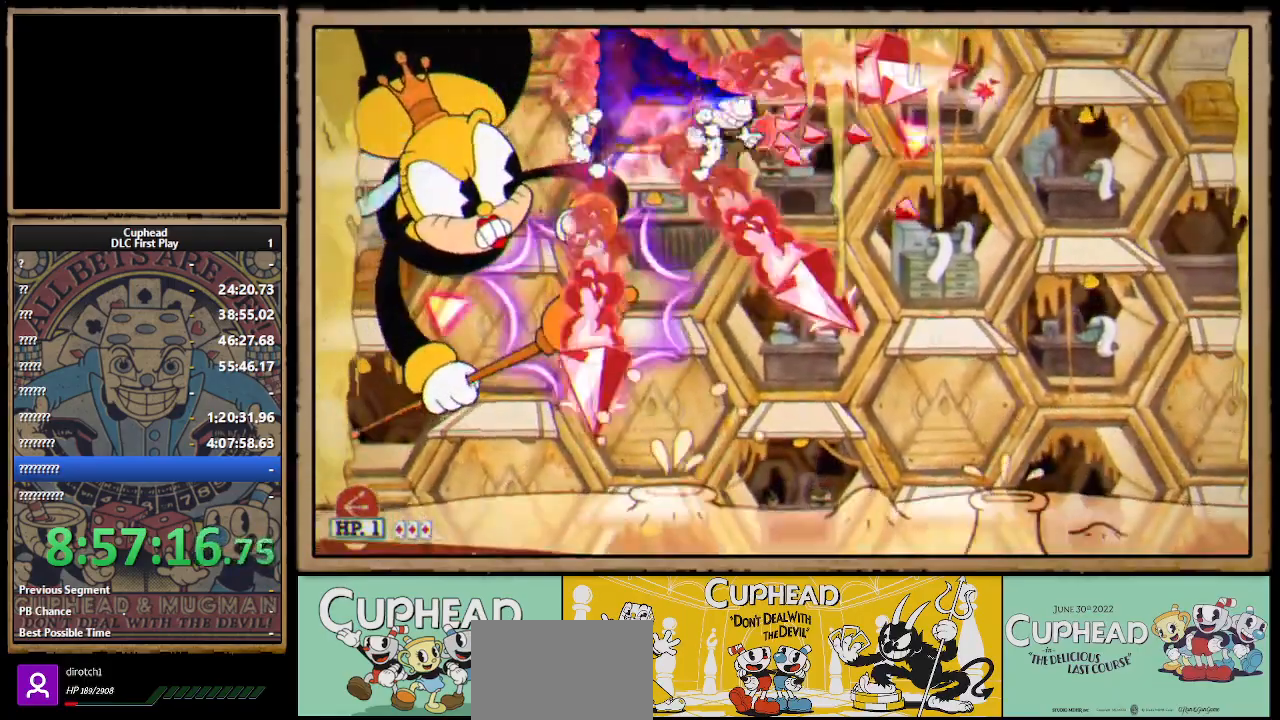
{"buttons": ["X"], "left_stick": "center", "right_stick": "center", "events": [[17, "left_stick", "center"], [83, "left_stick", "left"], [250, "left_stick", "center"], [267, "L1", "down"], [400, "L1", "up"]]}
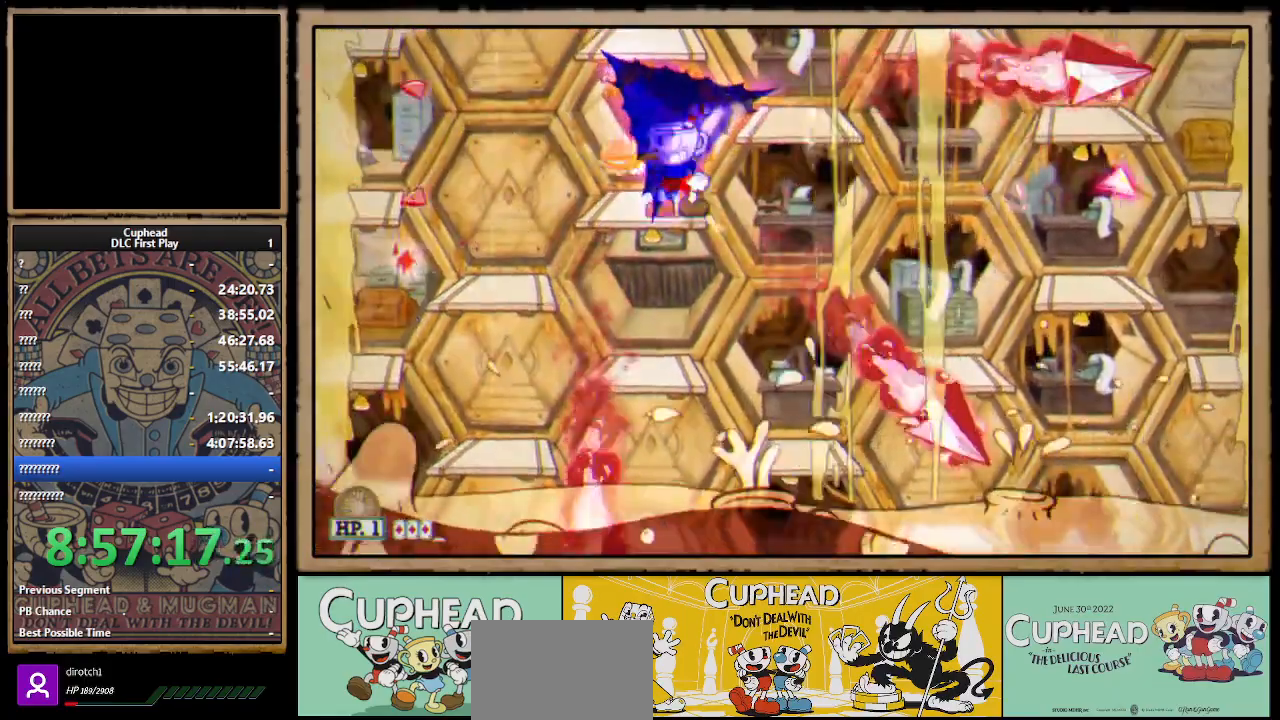
{"buttons": ["X"], "left_stick": "center", "right_stick": "center", "events": [[33, "left_stick", "left"], [167, "left_stick", "center"]]}
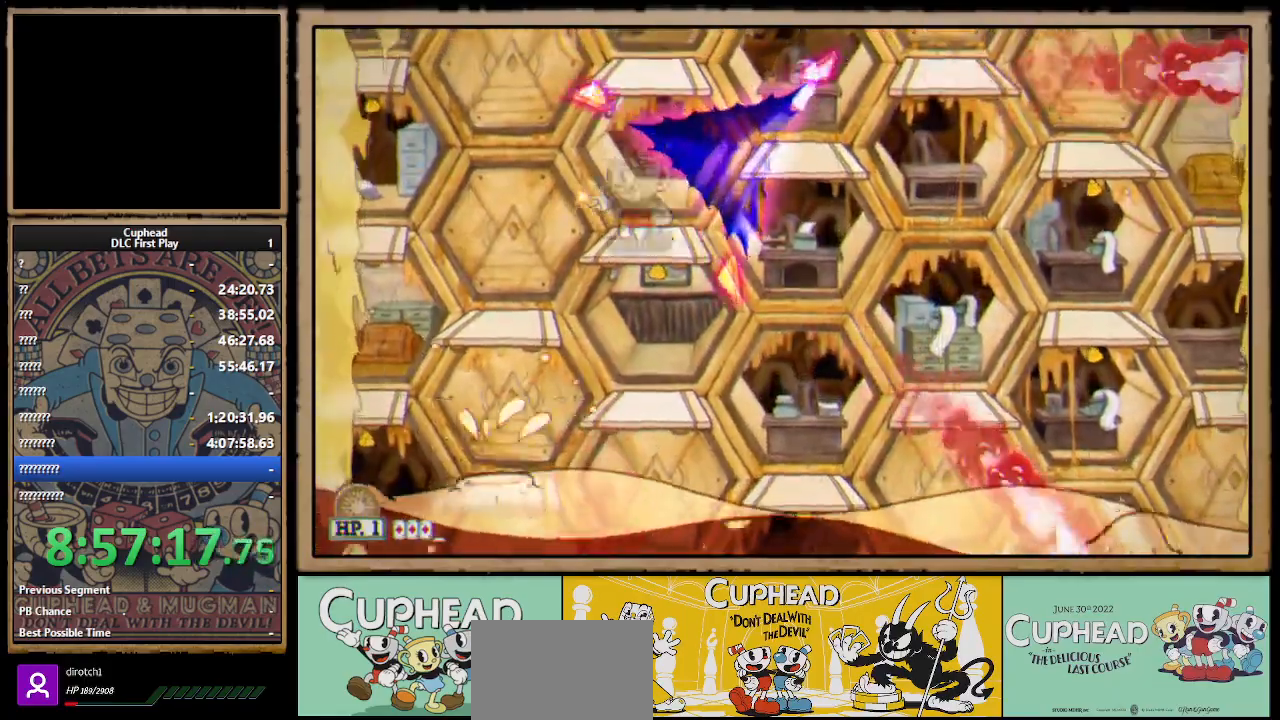
{"buttons": ["X"], "left_stick": "center", "right_stick": "center", "events": [[33, "A", "down"], [33, "left_stick", "left"], [217, "left_stick", "right"], [350, "A", "up"], [383, "left_stick", "center"]]}
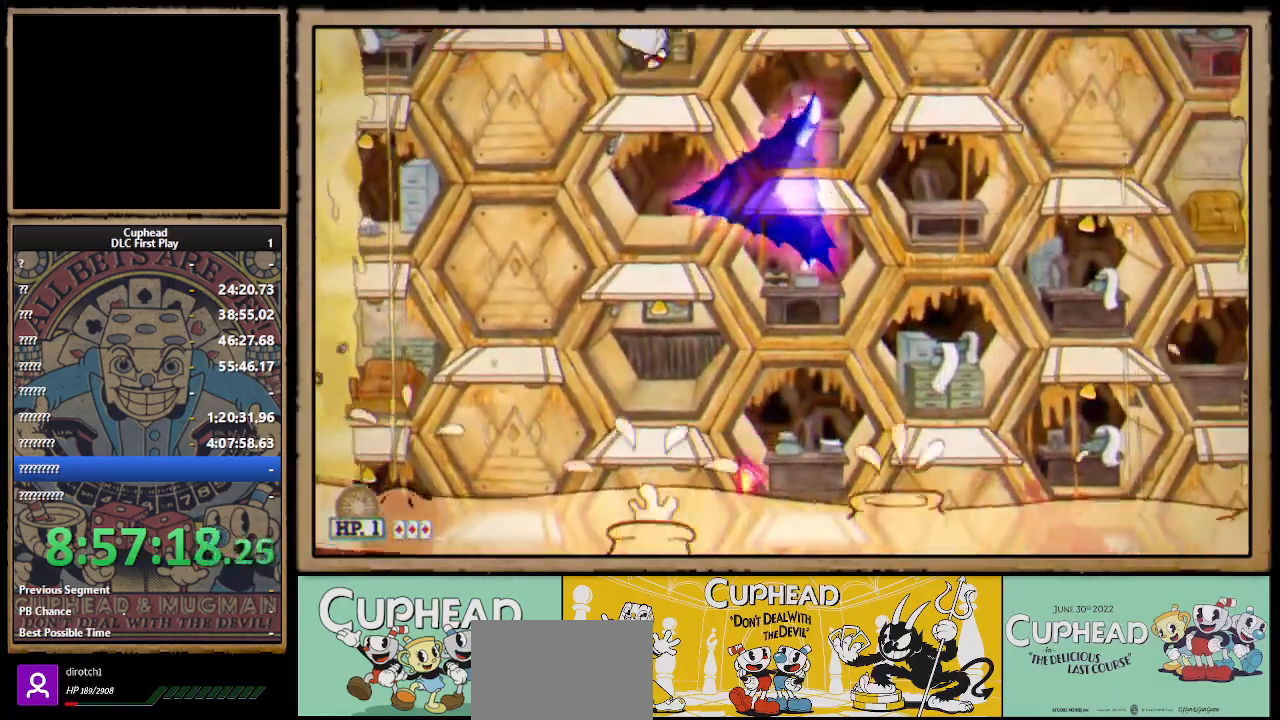
{"buttons": ["X"], "left_stick": "center", "right_stick": "center", "events": []}
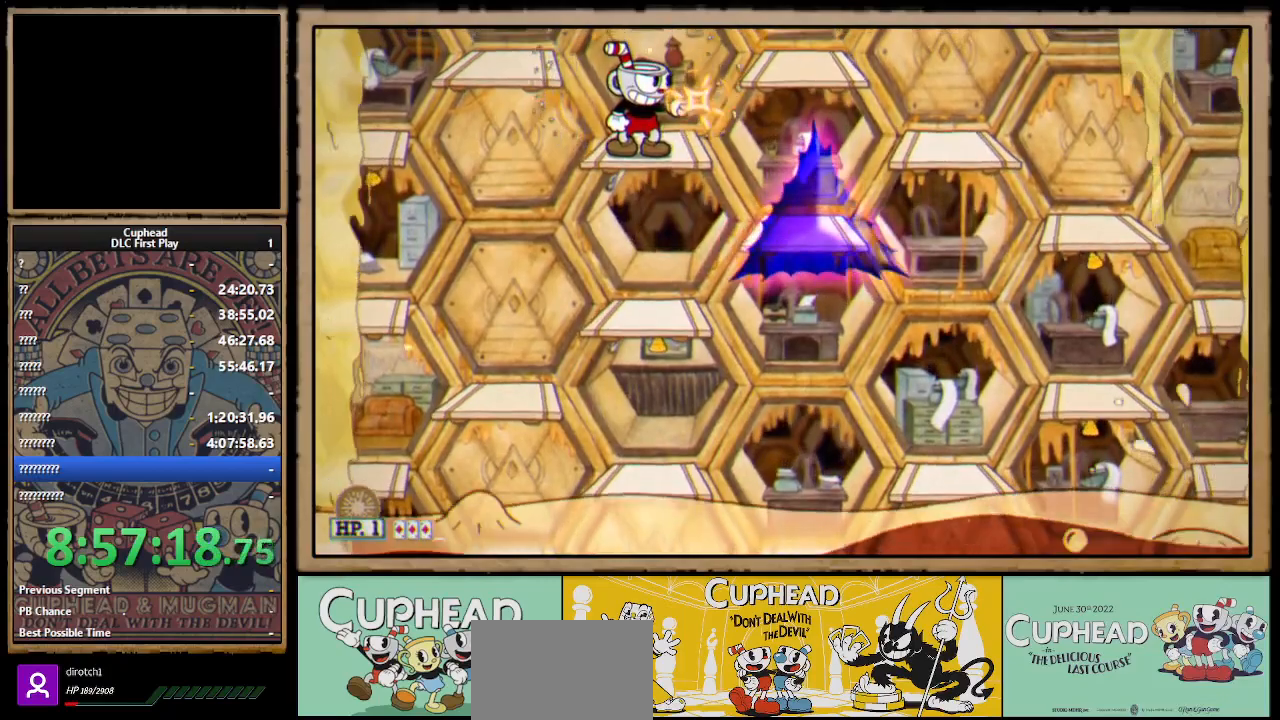
{"buttons": ["X"], "left_stick": "down", "right_stick": "center", "events": [[33, "left_stick", "down"]]}
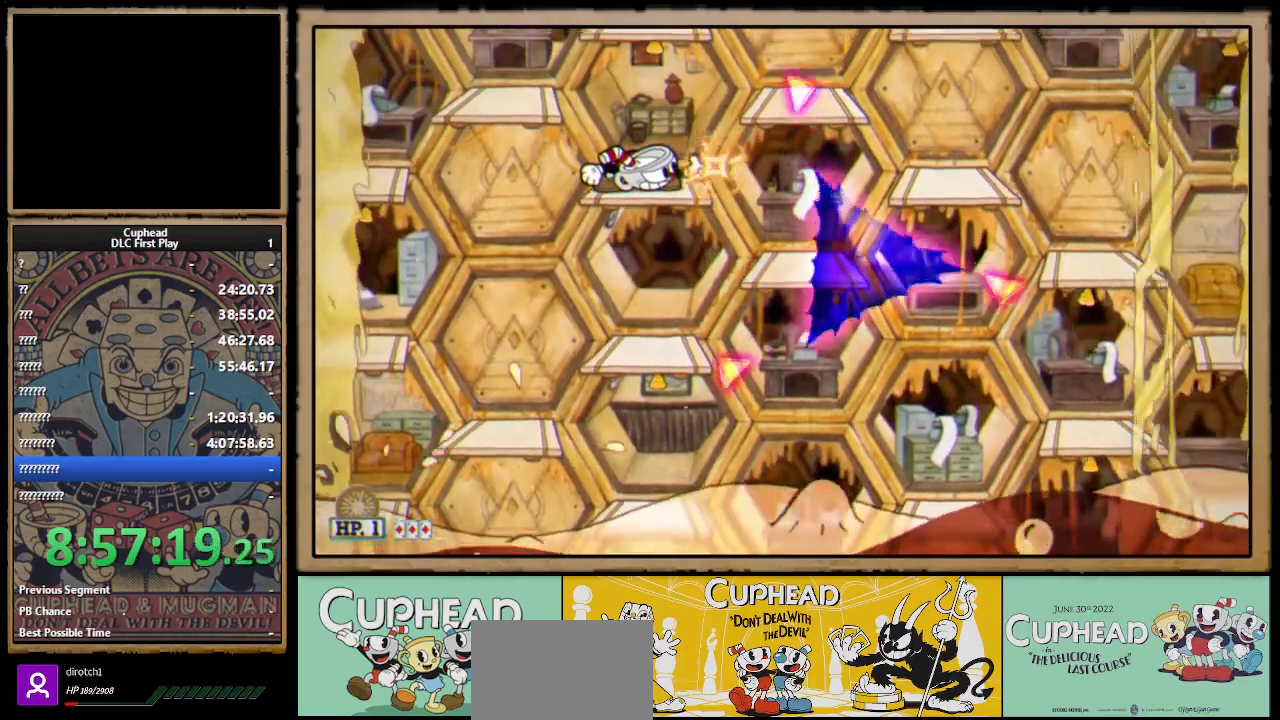
{"buttons": ["X"], "left_stick": "down", "right_stick": "center", "events": []}
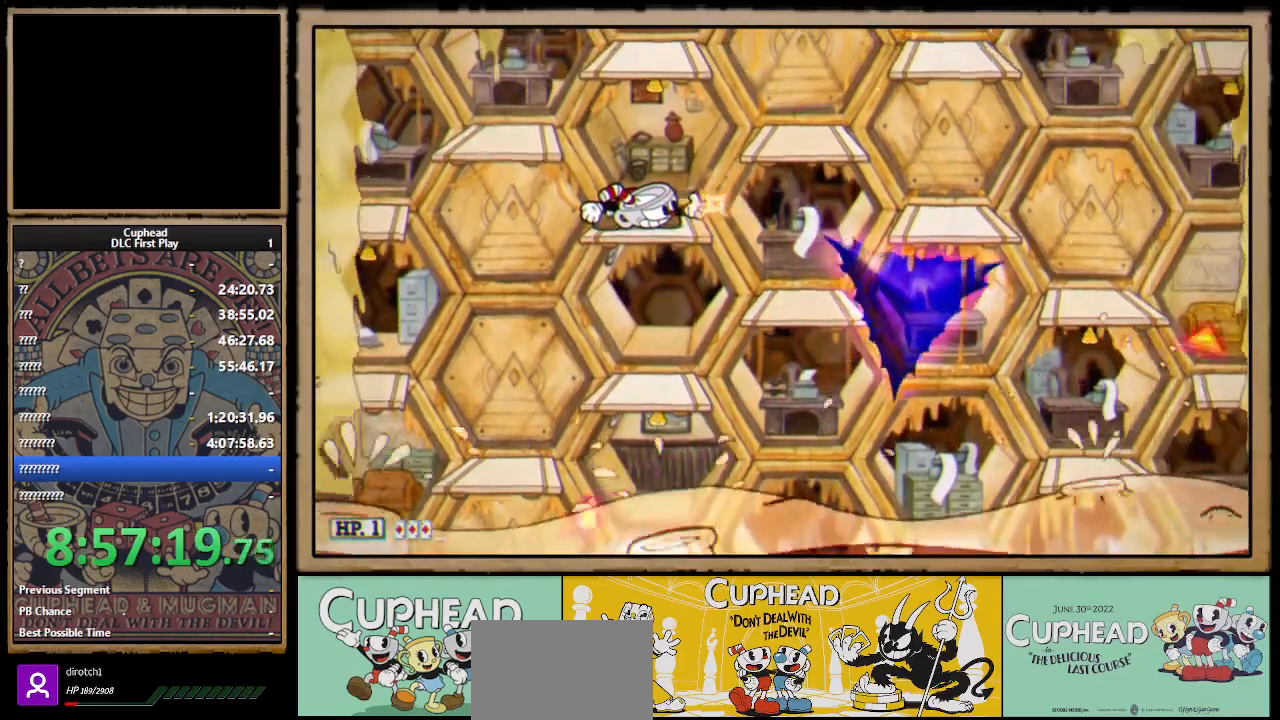
{"buttons": ["X"], "left_stick": "center", "right_stick": "center", "events": [[100, "A", "down"], [183, "A", "up"], [267, "A", "down"], [350, "A", "up"], [400, "left_stick", "center"]]}
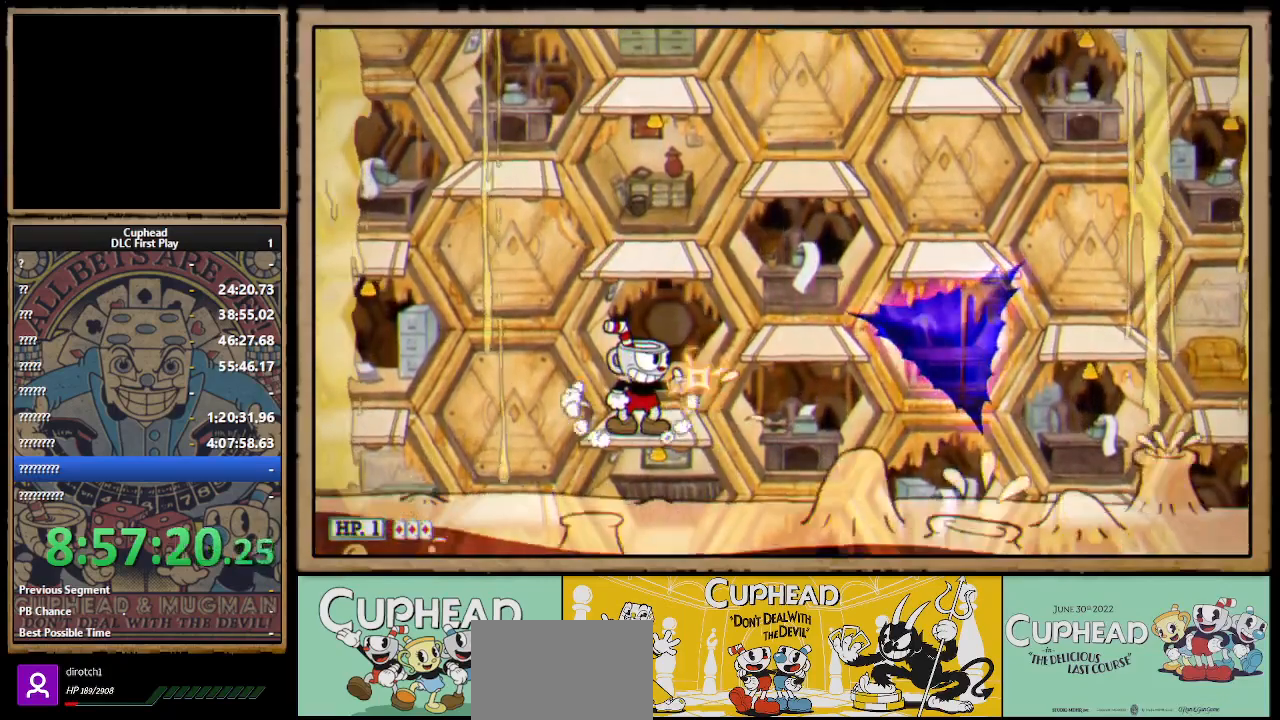
{"buttons": ["A", "X"], "left_stick": "right", "right_stick": "center", "events": [[283, "A", "down"], [500, "left_stick", "right"]]}
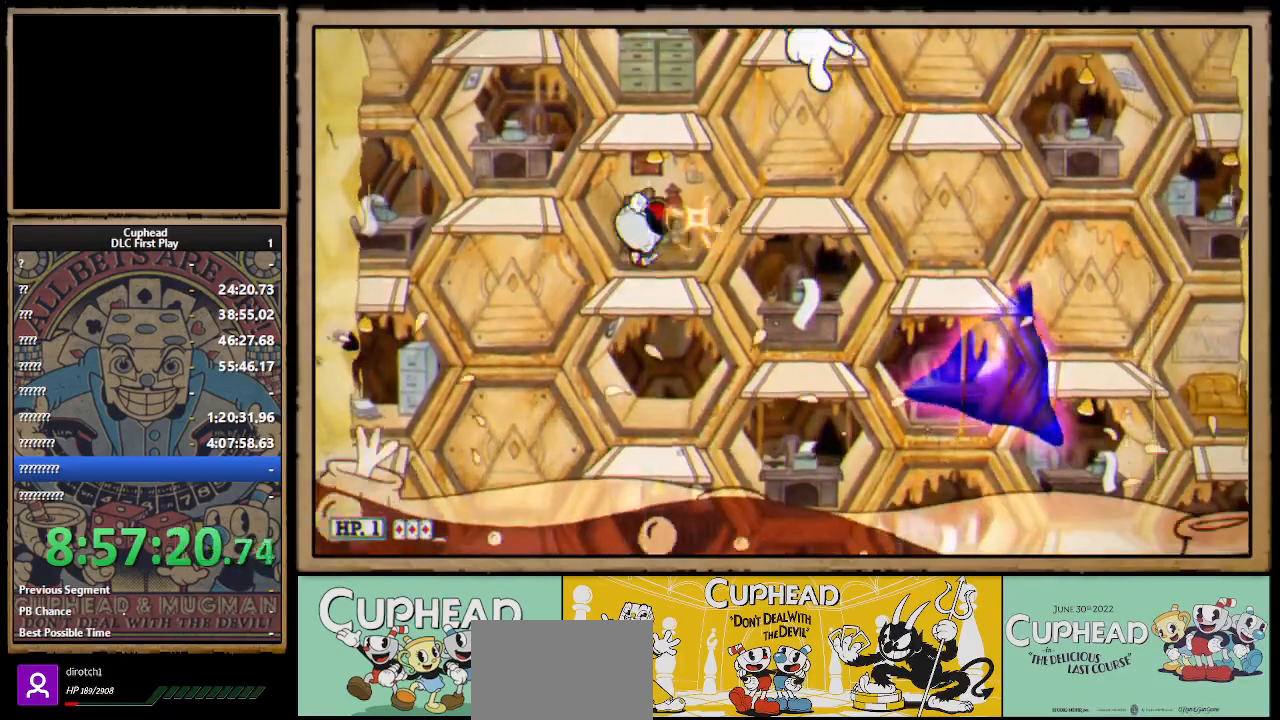
{"buttons": ["X"], "left_stick": "center", "right_stick": "center", "events": [[17, "A", "up"], [117, "left_stick", "center"], [317, "A", "down"], [500, "A", "up"]]}
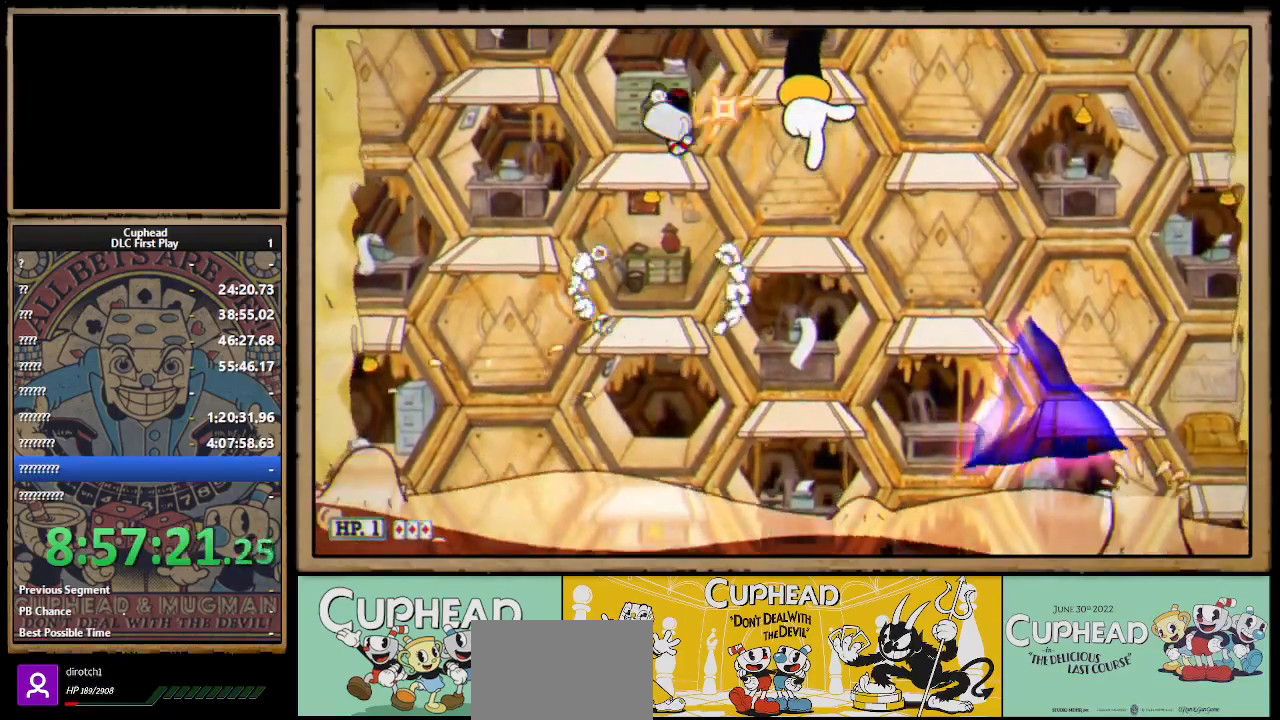
{"buttons": ["A", "X"], "left_stick": "center", "right_stick": "center", "events": [[500, "A", "down"]]}
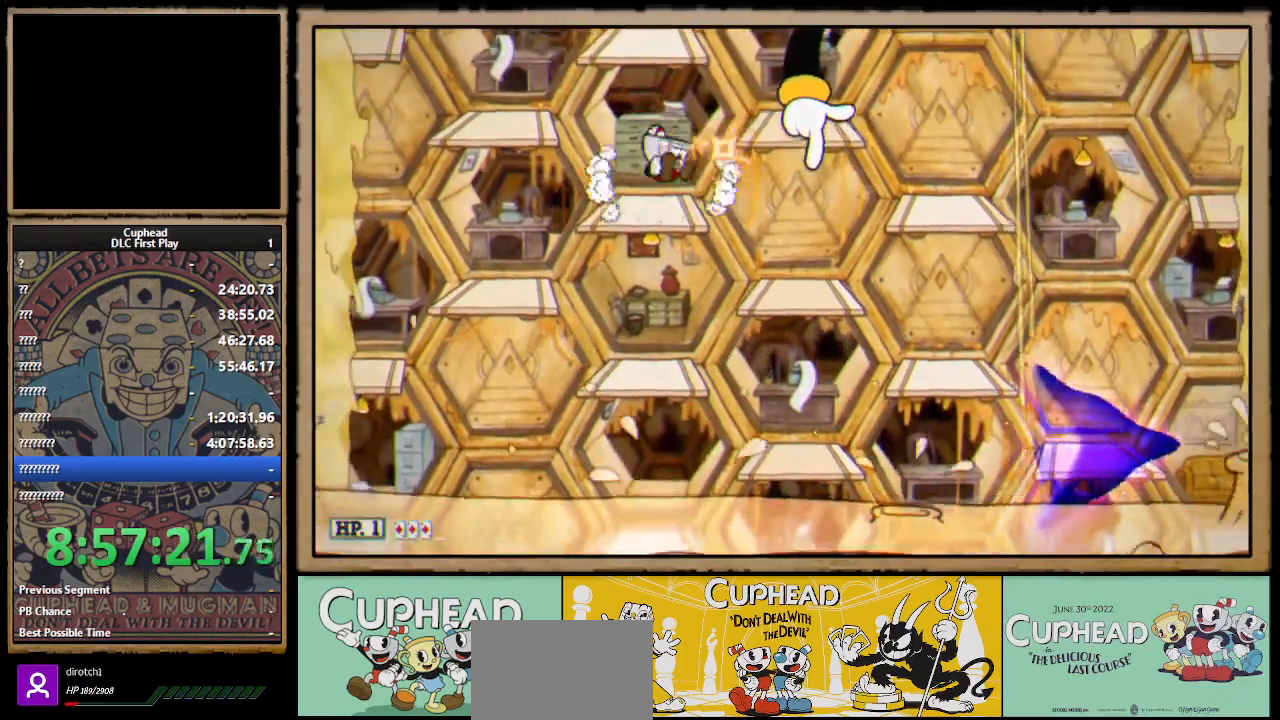
{"buttons": ["X"], "left_stick": "center", "right_stick": "center", "events": [[117, "A", "up"], [433, "left_stick", "right"], [500, "left_stick", "center"]]}
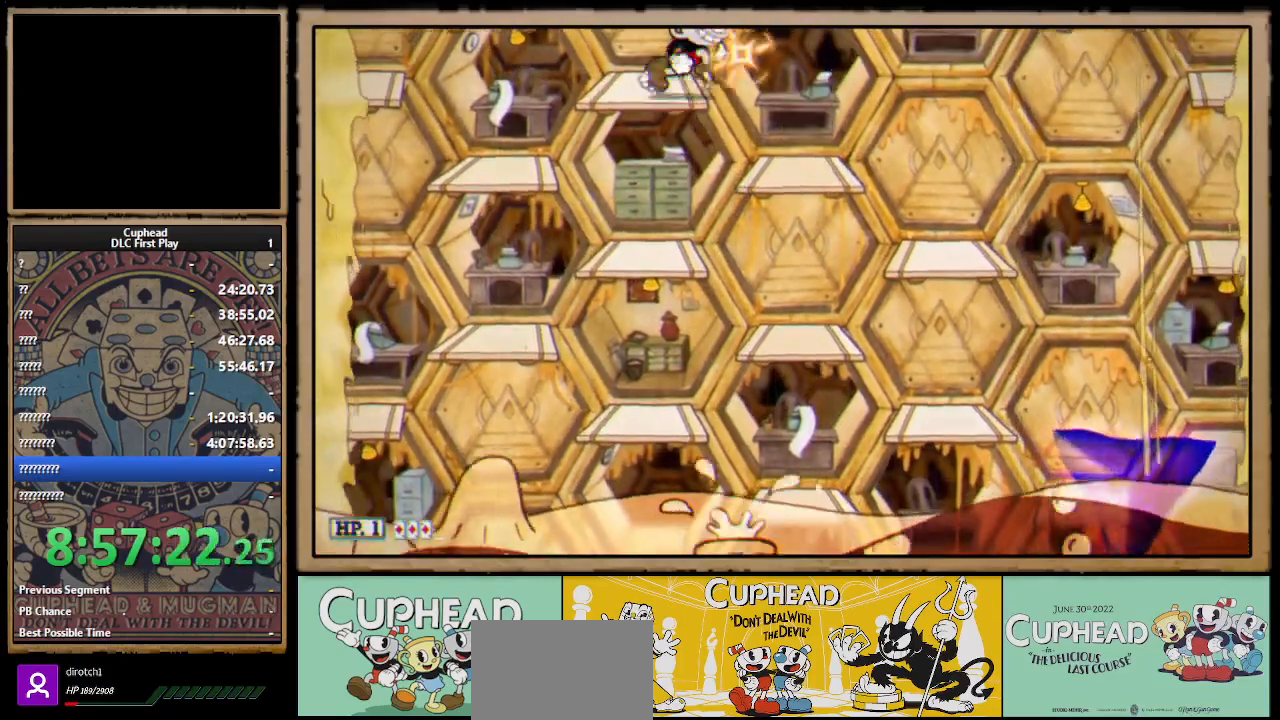
{"buttons": ["X"], "left_stick": "left", "right_stick": "center", "events": [[400, "left_stick", "left"]]}
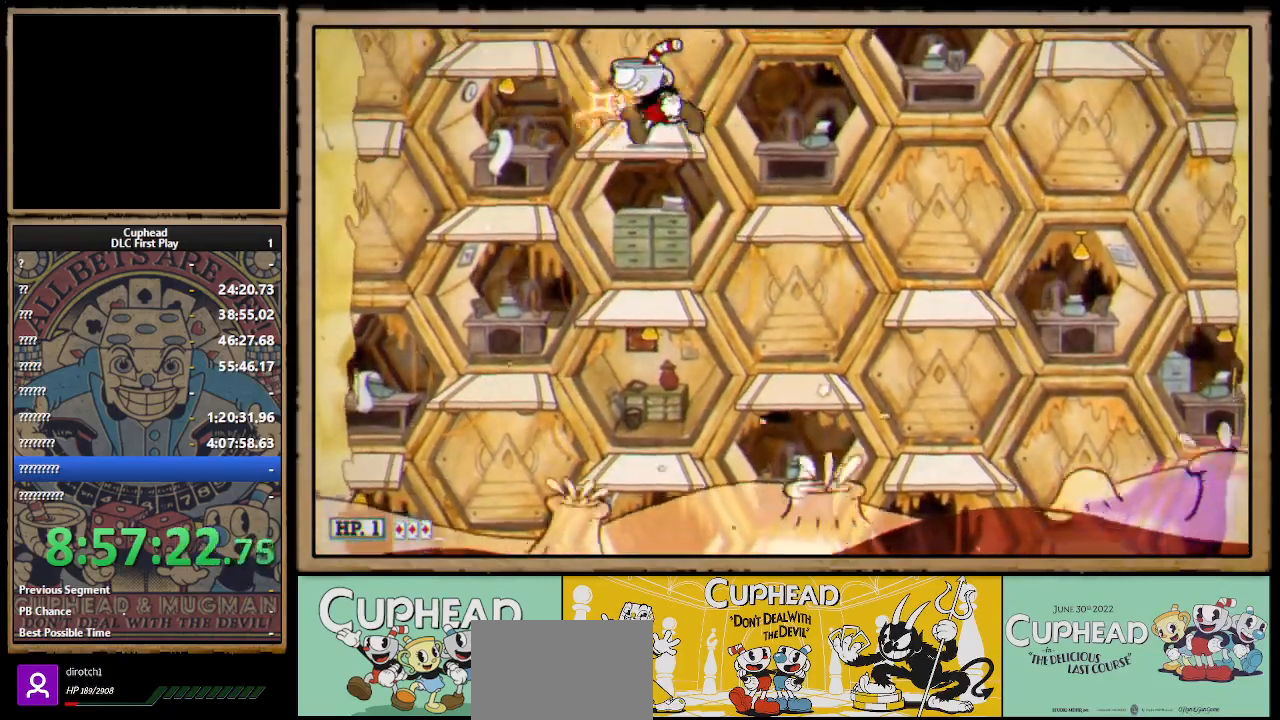
{"buttons": ["X", "R1"], "left_stick": "up-right", "right_stick": "center", "events": [[67, "left_stick", "up-right"], [83, "R1", "down"]]}
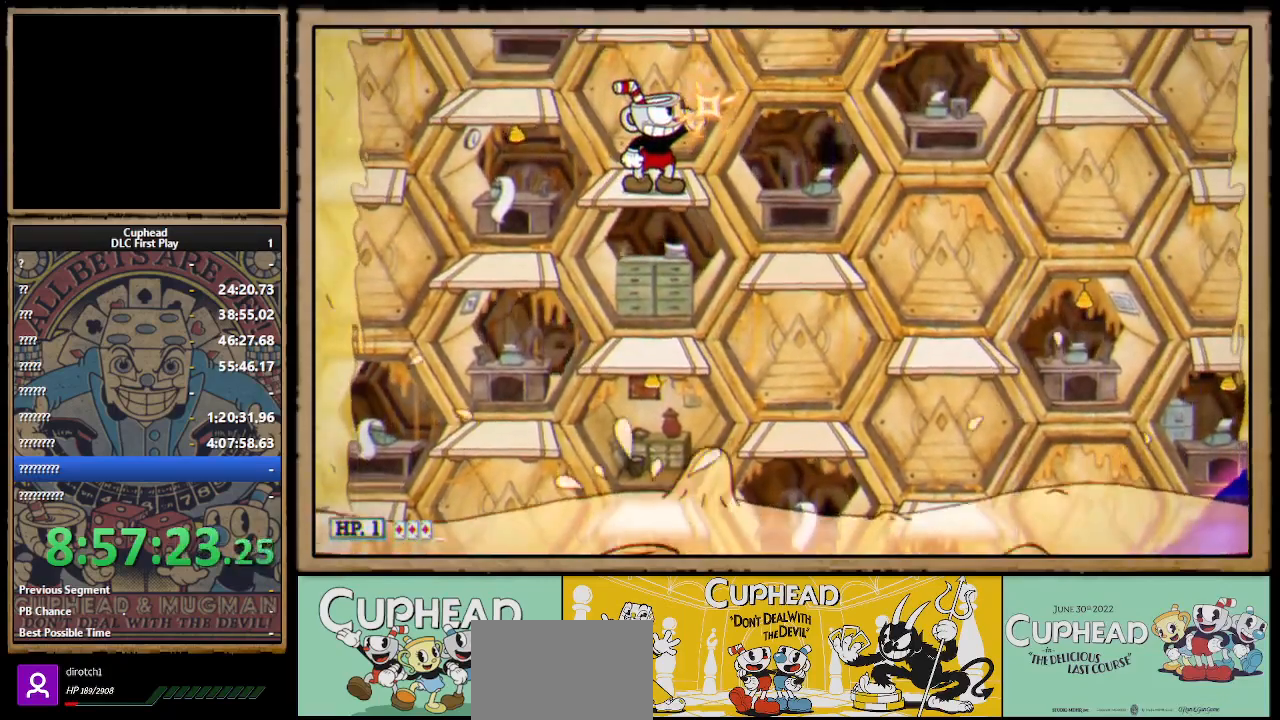
{"buttons": ["A", "X", "R1"], "left_stick": "center", "right_stick": "center", "events": [[83, "X", "up"], [133, "X", "down"], [317, "left_stick", "center"], [400, "A", "down"]]}
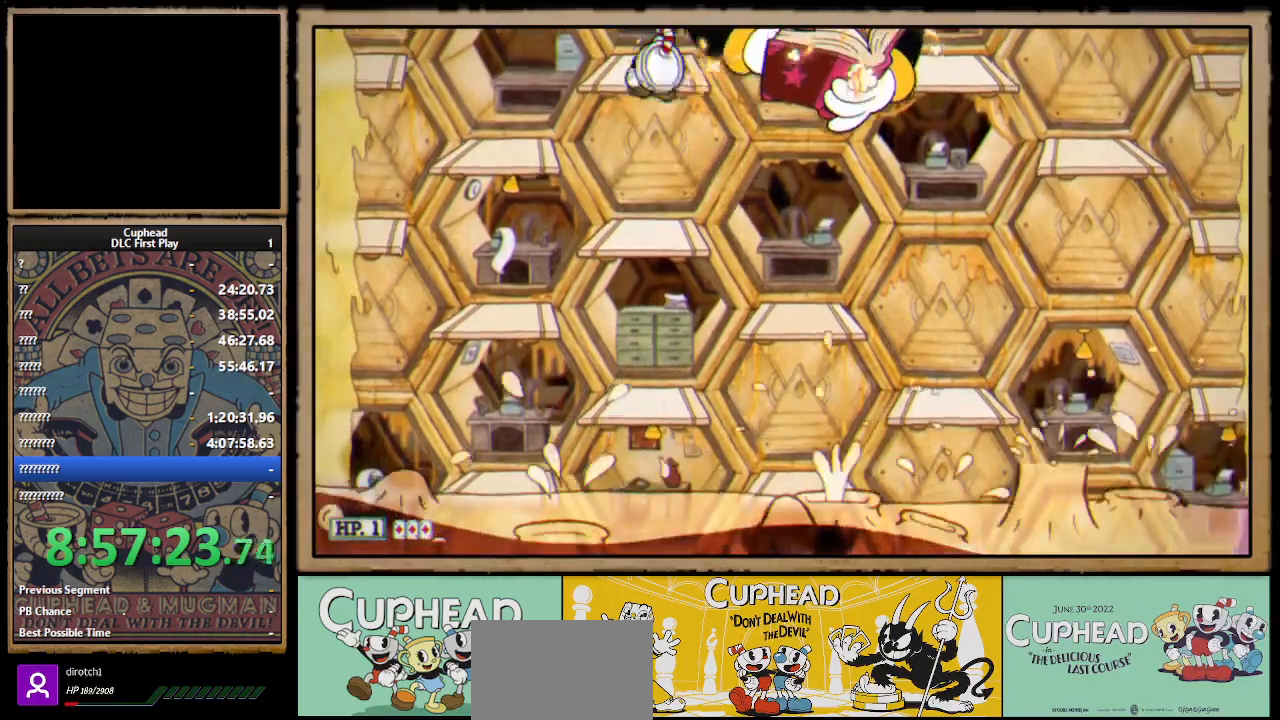
{"buttons": ["A", "X"], "left_stick": "down", "right_stick": "center", "events": [[17, "A", "up"], [150, "left_stick", "right"], [217, "left_stick", "center"], [433, "left_stick", "down"], [467, "R1", "up"], [500, "A", "down"]]}